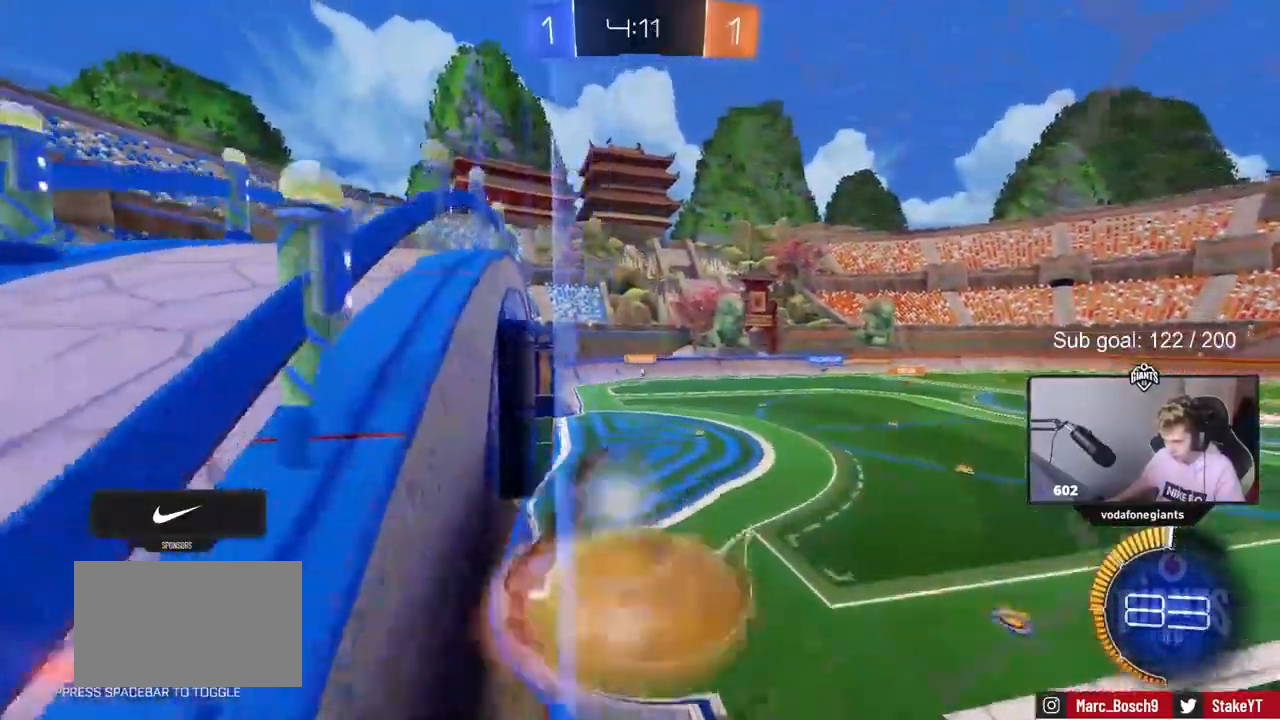
Gameplay with keyboard and mouse; each line is a JSON object with the keys and mouse buttons held at the frame after it. "events" lists presses ("down") and releases ("up") of "1", "2", "3", "4", "5", "a", "alt", "c", "caps_lock", "ctrl", "d", "e", "f", "g", "q", "r", "s", "shift", "space", "t", "tab", "v", "w", "x", "z", "mouse_left", "mouse_wheel" and "mouse_right" between this image and that frame as [ms after this image, input, new state], when the widget could be followed in between. "mouse_left", "mouse_wheel", "mouse_right" = the "left", "wheel", "right" buttons of the "mouse" list. No other keys are recorded. "wheel" means that the mouse wheel is clicked or scrolled. Not read: mouse_move.
{"keys": [], "mouse": [], "events": [[33, "a", "down"], [33, "shift", "down"], [33, "w", "up"], [67, "mouse_right", "up"], [167, "s", "down"], [267, "shift", "up"], [367, "a", "up"], [367, "s", "up"]]}
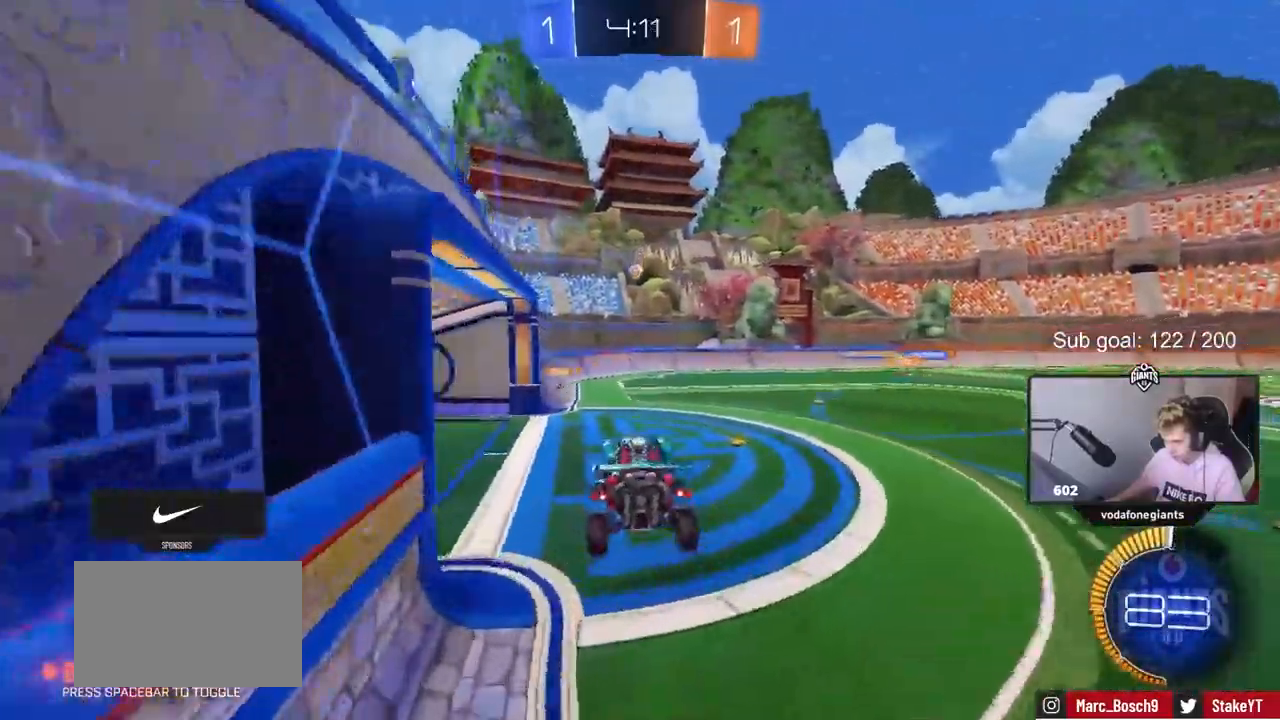
{"keys": ["w"], "mouse": ["right"], "events": [[50, "d", "down"], [50, "shift", "down"], [100, "shift", "up"], [183, "d", "up"], [367, "w", "down"], [467, "mouse_right", "down"]]}
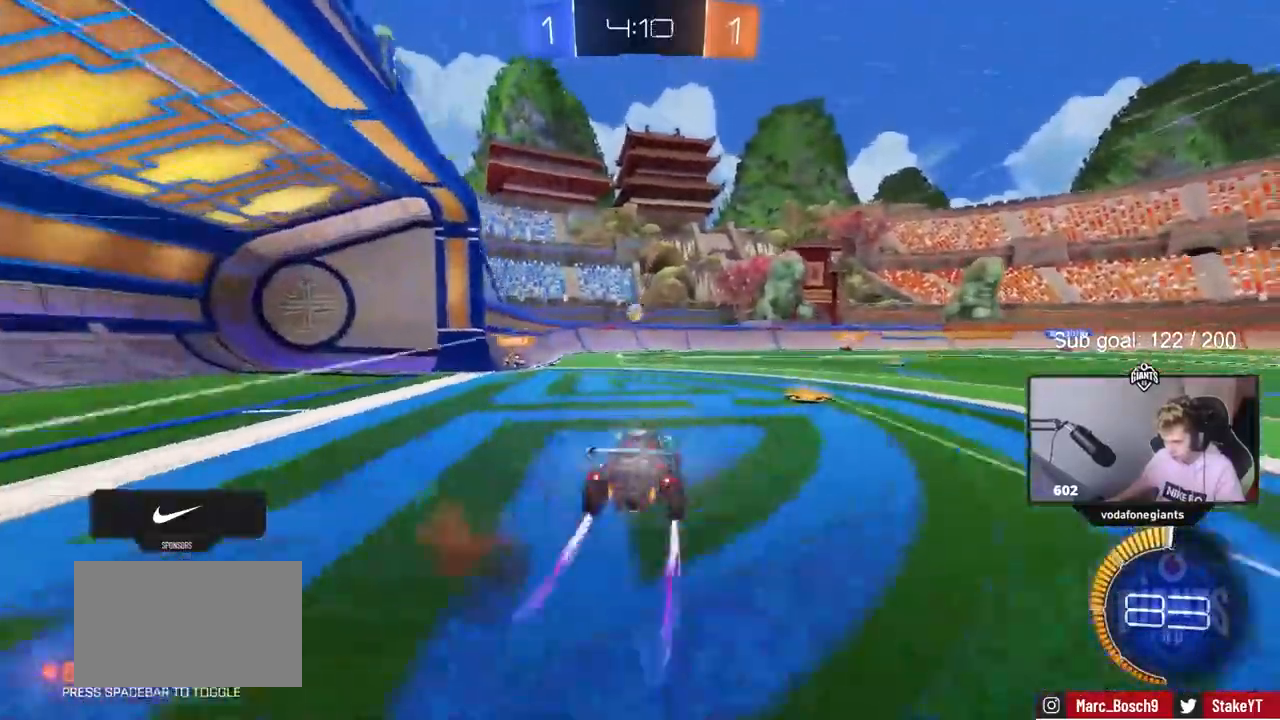
{"keys": ["d"], "mouse": [], "events": [[17, "a", "down"], [117, "mouse_right", "up"], [117, "shift", "down"], [217, "shift", "up"], [350, "d", "down"], [383, "a", "up"], [483, "w", "up"]]}
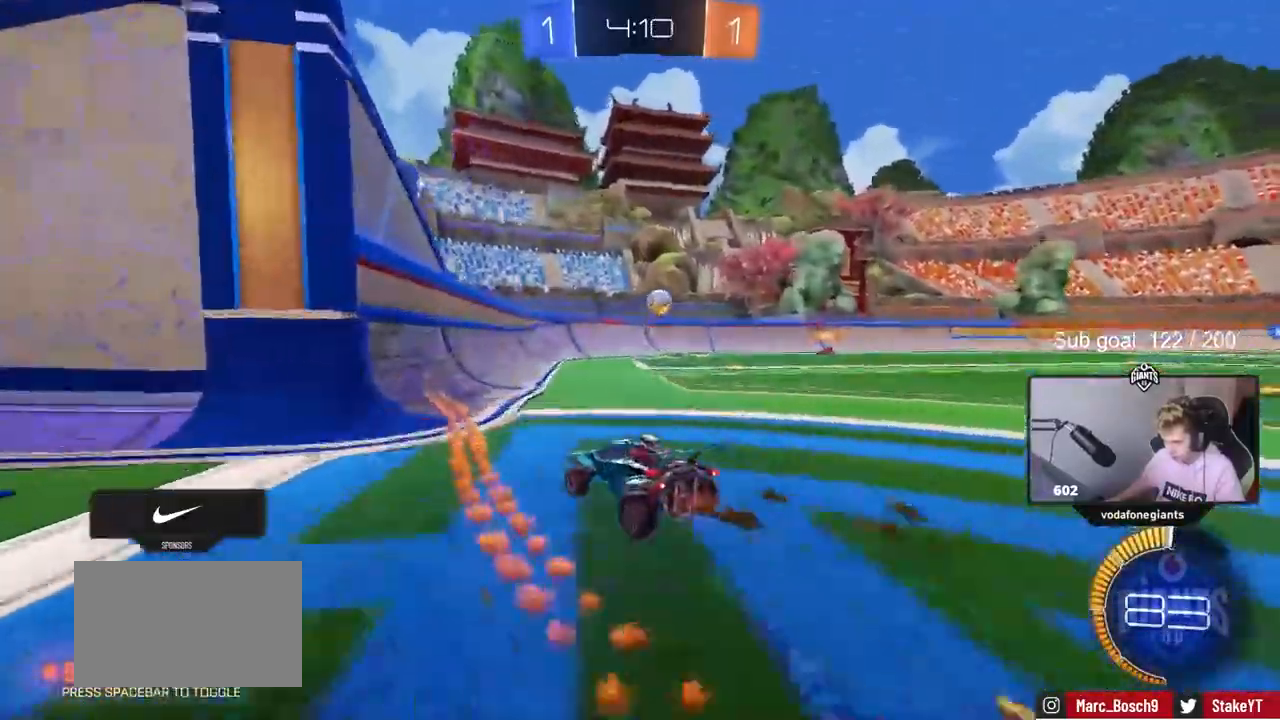
{"keys": ["a"], "mouse": [], "events": [[33, "d", "up"], [317, "a", "down"], [317, "s", "down"], [500, "s", "up"]]}
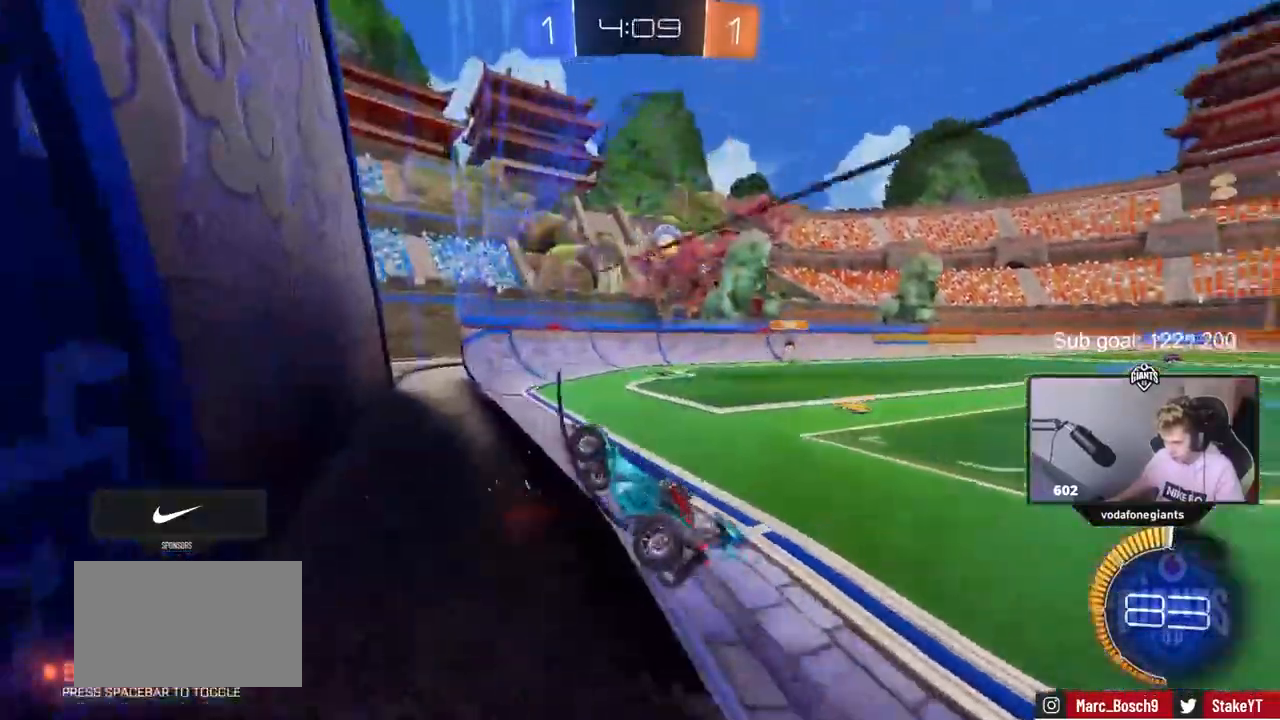
{"keys": ["a"], "mouse": [], "events": [[133, "w", "down"], [233, "a", "up"], [233, "w", "up"], [283, "a", "down"], [333, "s", "down"], [433, "s", "up"]]}
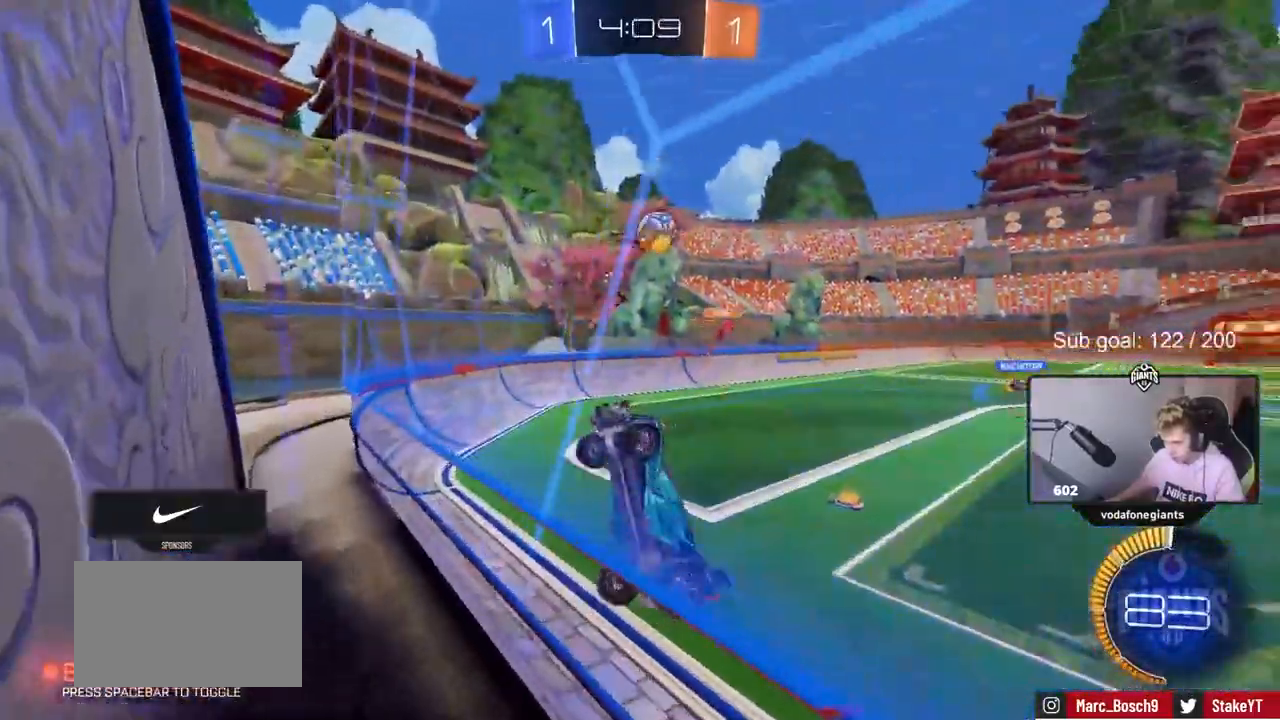
{"keys": ["a"], "mouse": [], "events": [[67, "w", "down"], [483, "w", "up"]]}
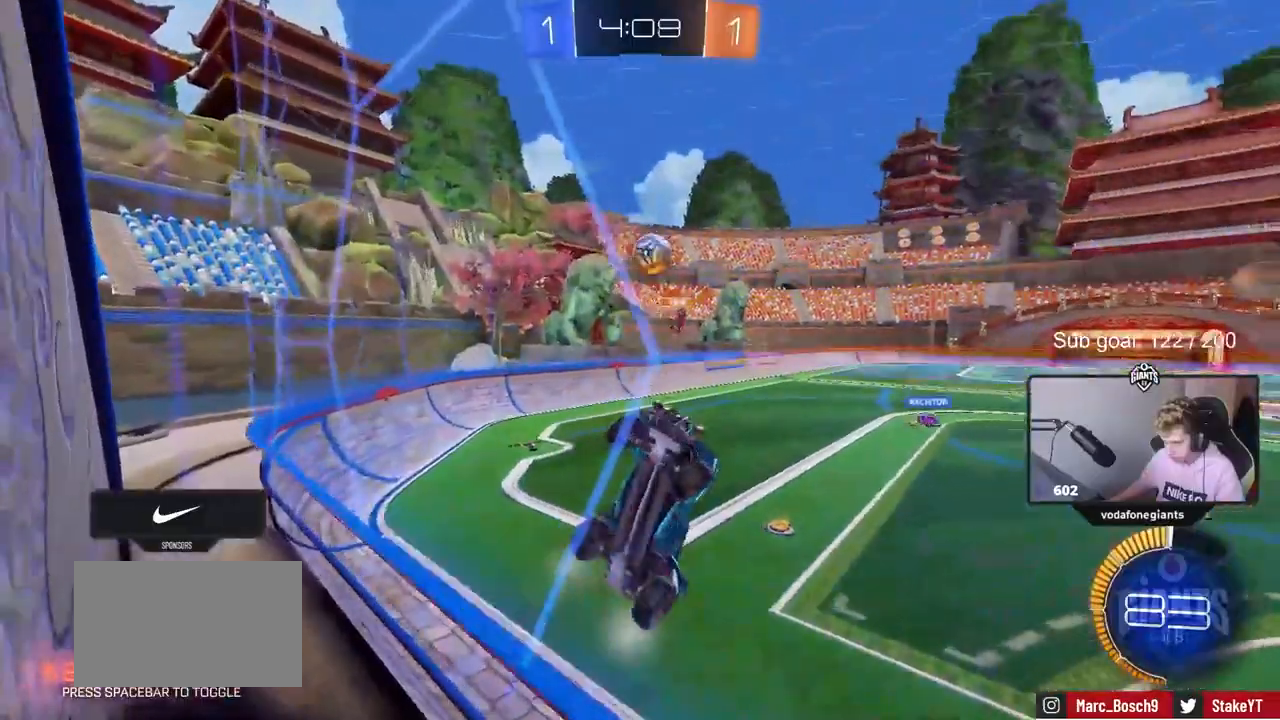
{"keys": ["a", "s"], "mouse": ["right"], "events": [[233, "a", "up"], [233, "w", "down"], [267, "d", "down"], [400, "d", "up"], [400, "w", "up"], [450, "a", "down"], [450, "s", "down"], [500, "mouse_right", "down"]]}
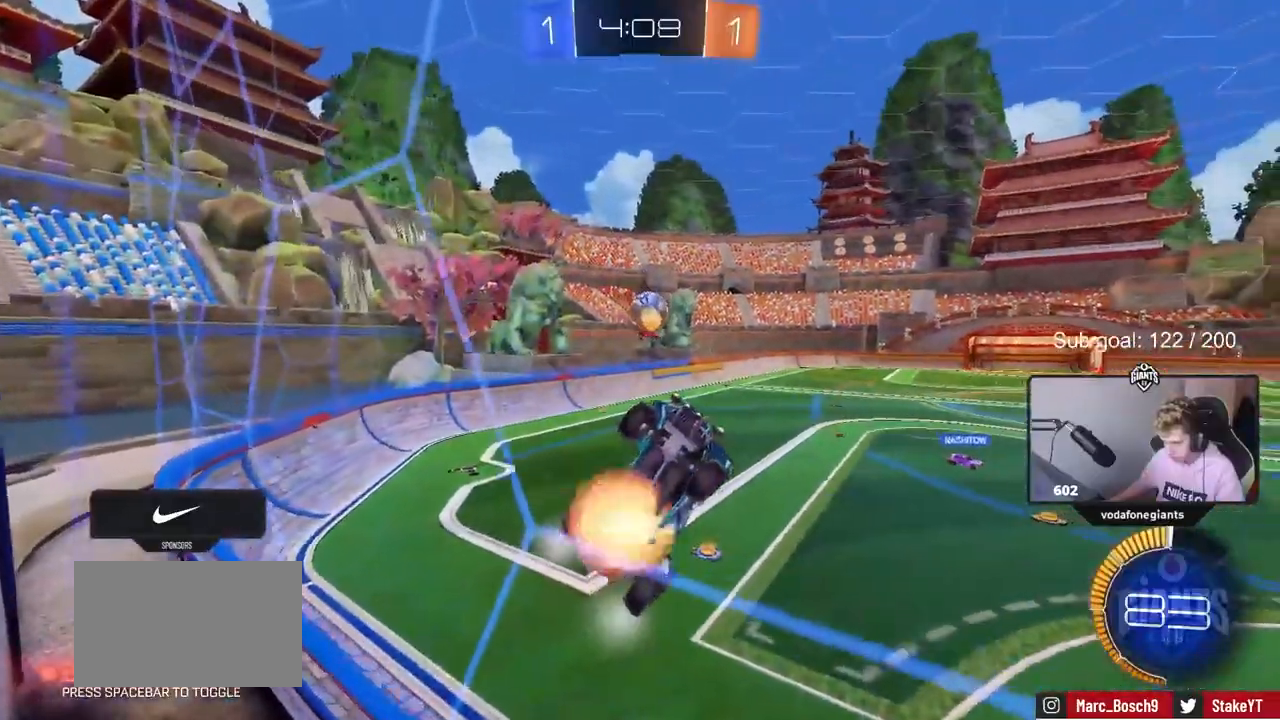
{"keys": ["d", "shift", "w"], "mouse": ["left"], "events": [[233, "d", "down"], [283, "mouse_right", "up"], [283, "shift", "down"], [333, "a", "up"], [333, "mouse_left", "down"], [367, "s", "up"], [467, "w", "down"]]}
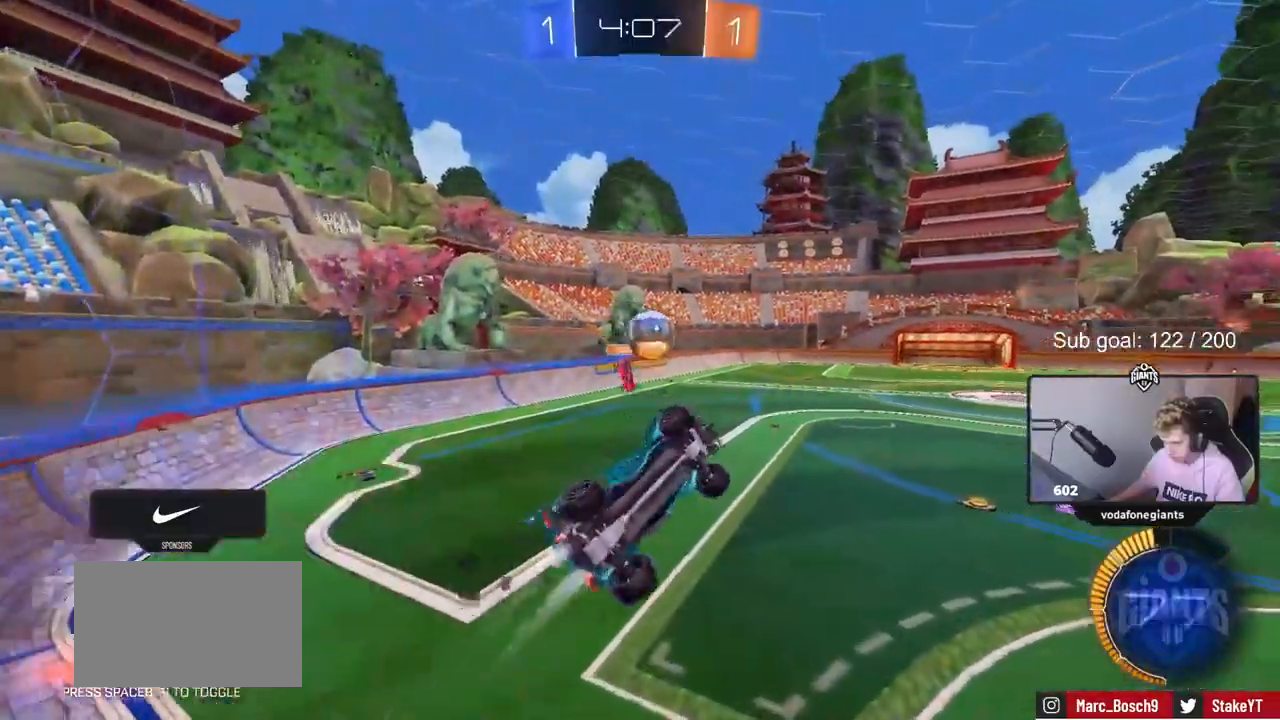
{"keys": ["d", "w"], "mouse": ["left"], "events": [[50, "a", "down"], [100, "d", "up"], [100, "shift", "up"], [300, "a", "up"], [300, "d", "down"], [300, "w", "up"], [433, "w", "down"]]}
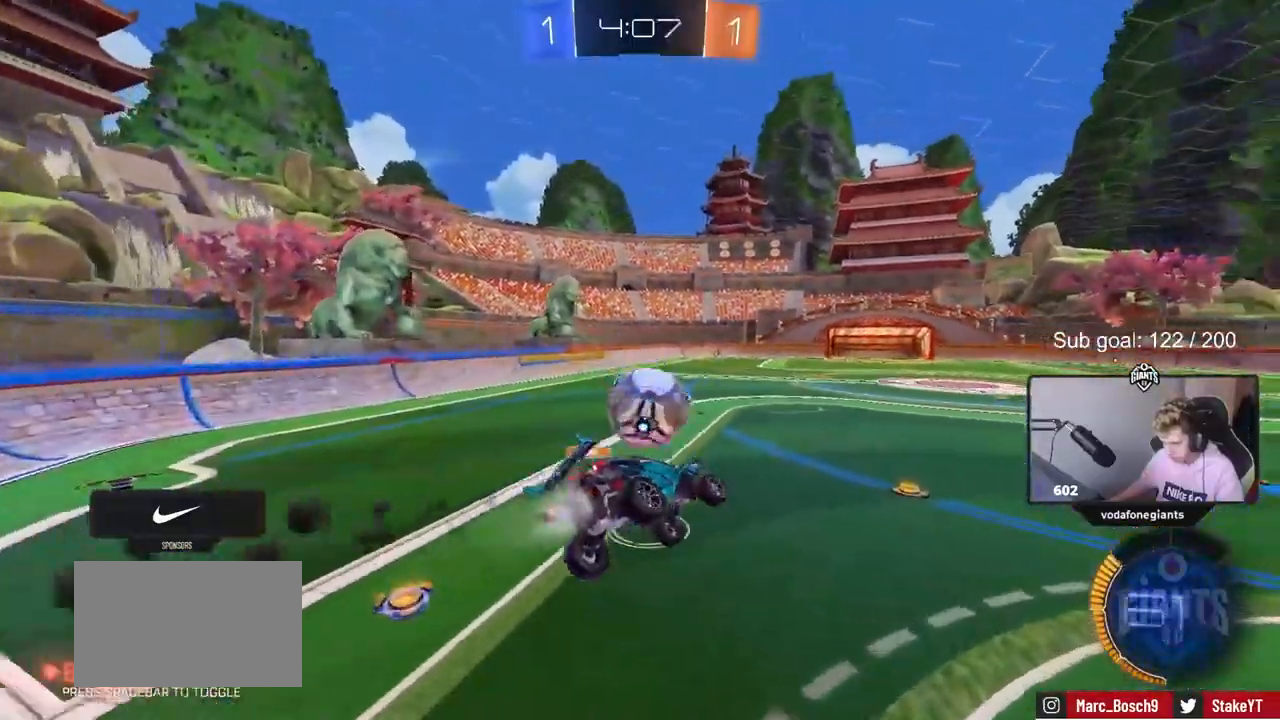
{"keys": ["a", "s", "shift"], "mouse": ["left"], "events": [[83, "a", "down"], [83, "d", "up"], [83, "shift", "down"], [133, "mouse_right", "down"], [217, "s", "down"], [217, "w", "up"], [350, "mouse_right", "up"]]}
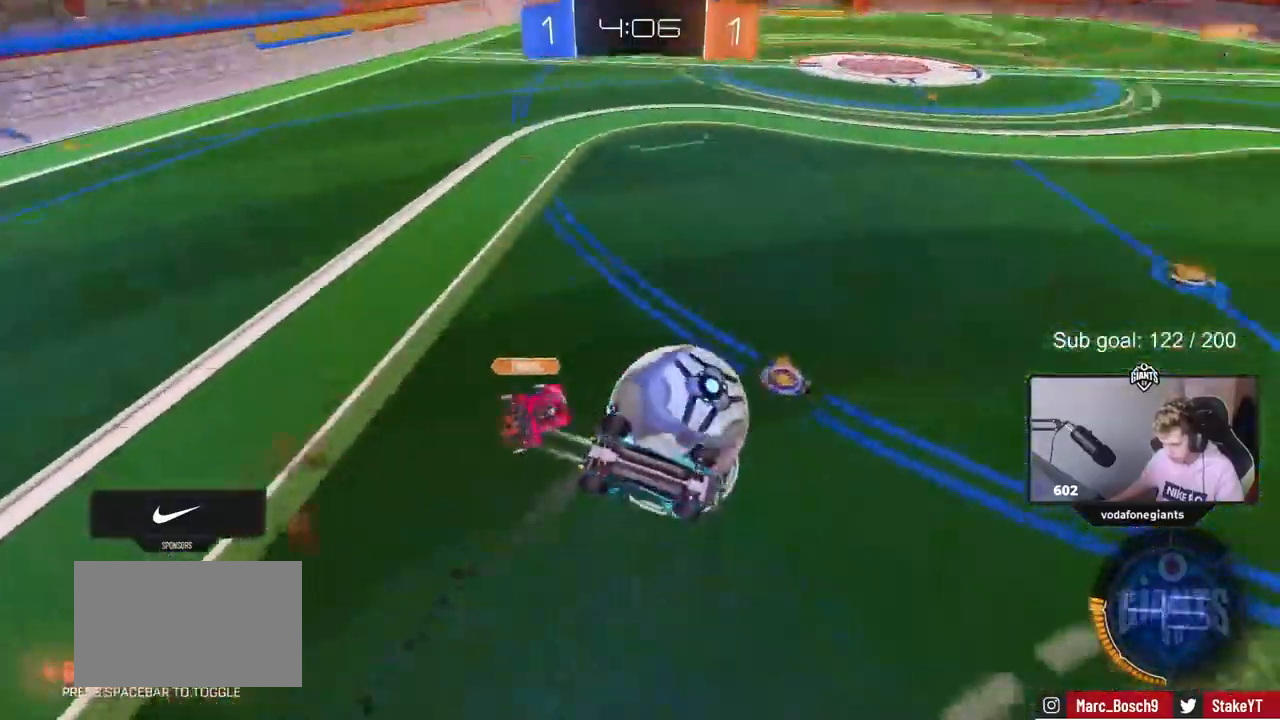
{"keys": ["a", "shift"], "mouse": ["left"], "events": [[50, "s", "up"], [133, "mouse_left", "up"], [133, "s", "down"], [183, "shift", "up"], [283, "a", "up"], [283, "mouse_left", "down"], [333, "s", "up"], [383, "a", "down"], [467, "shift", "down"]]}
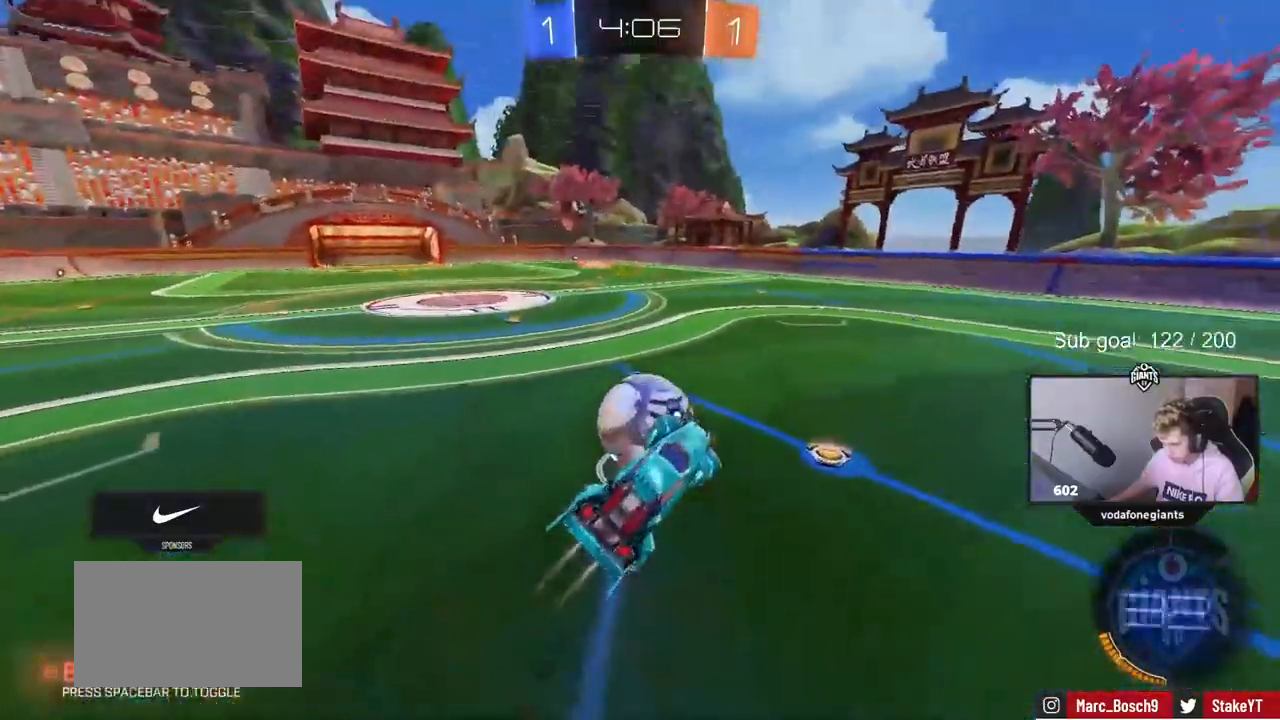
{"keys": ["d", "shift"], "mouse": [], "events": [[17, "shift", "up"], [67, "s", "down"], [200, "a", "up"], [250, "s", "up"], [350, "d", "down"], [383, "shift", "down"], [450, "mouse_left", "up"]]}
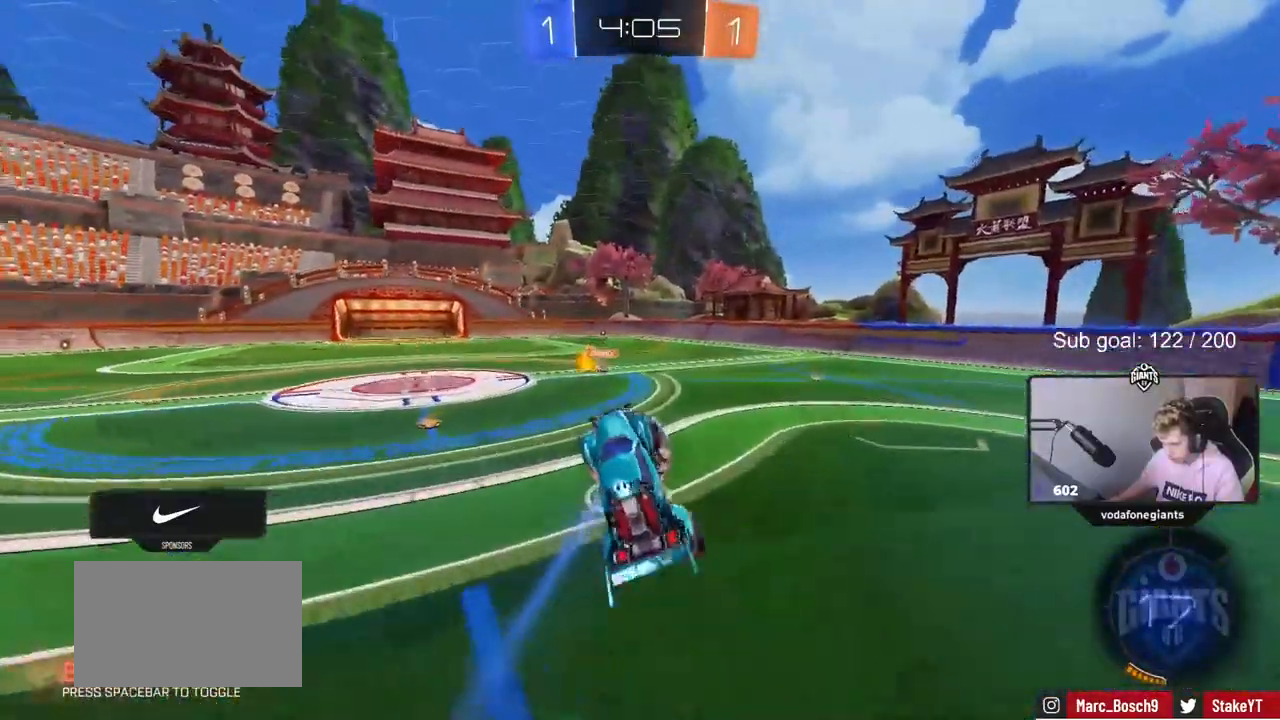
{"keys": ["a", "shift"], "mouse": ["left"], "events": [[33, "w", "down"], [67, "a", "down"], [67, "d", "up"], [117, "a", "up"], [117, "shift", "up"], [167, "d", "down"], [167, "mouse_left", "down"], [267, "w", "up"], [367, "mouse_left", "up"], [417, "a", "down"], [417, "d", "up"], [417, "mouse_left", "down"], [417, "shift", "down"]]}
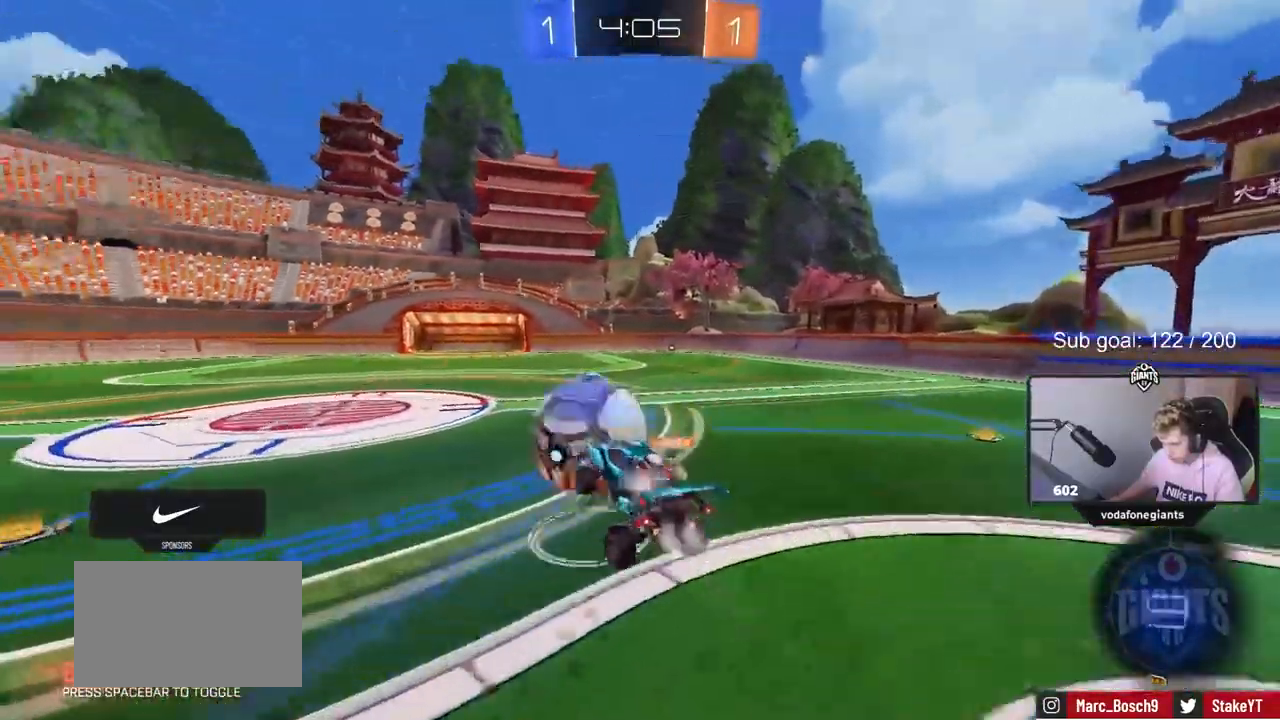
{"keys": ["d"], "mouse": [], "events": [[50, "w", "down"], [183, "d", "down"], [233, "a", "up"], [233, "mouse_left", "up"], [233, "shift", "up"], [233, "w", "up"], [333, "shift", "down"], [467, "shift", "up"]]}
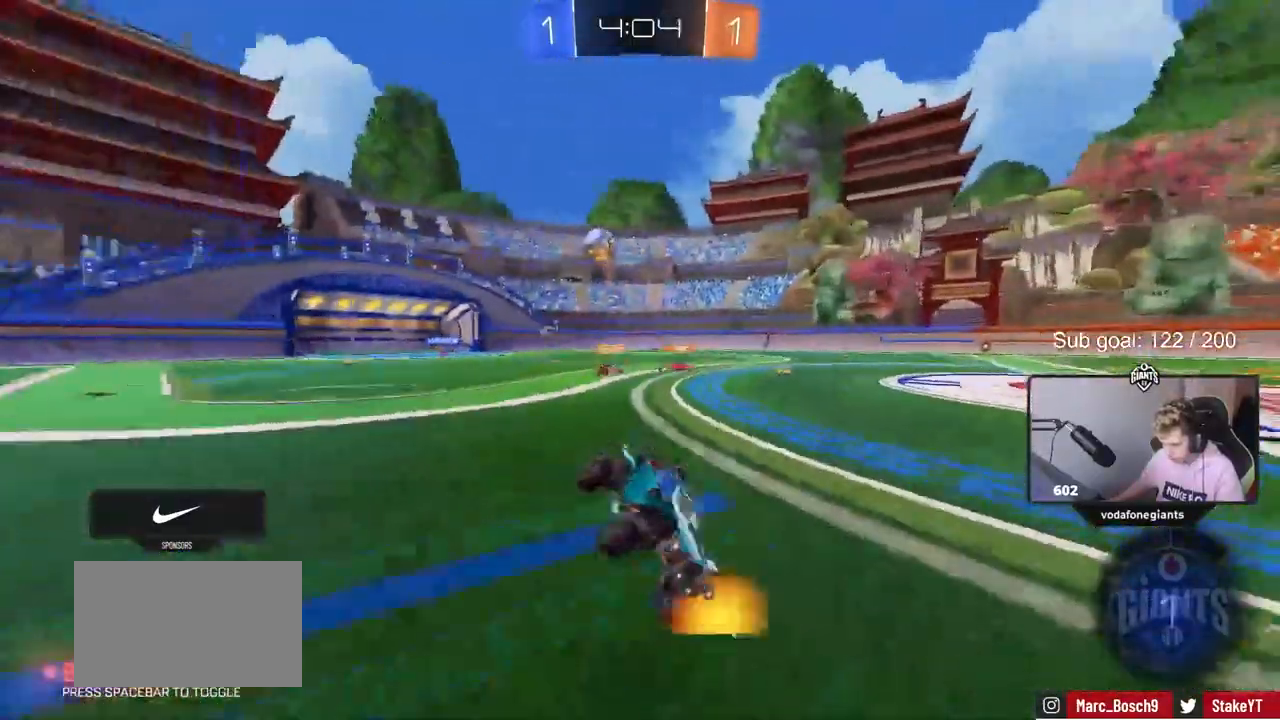
{"keys": ["d", "w"], "mouse": ["left"], "events": [[17, "w", "down"], [100, "shift", "down"], [150, "shift", "up"], [350, "mouse_left", "down"]]}
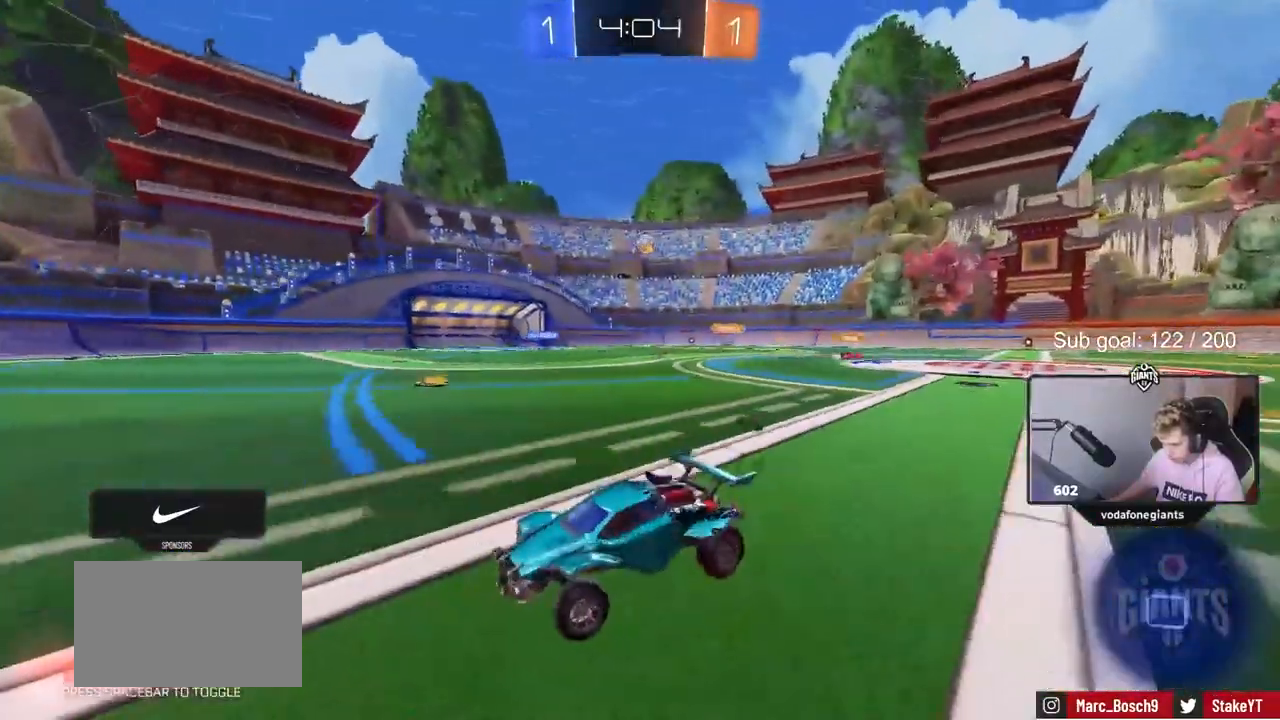
{"keys": ["d", "w"], "mouse": ["left"], "events": [[83, "d", "up"], [117, "a", "down"], [217, "a", "up"], [267, "d", "down"]]}
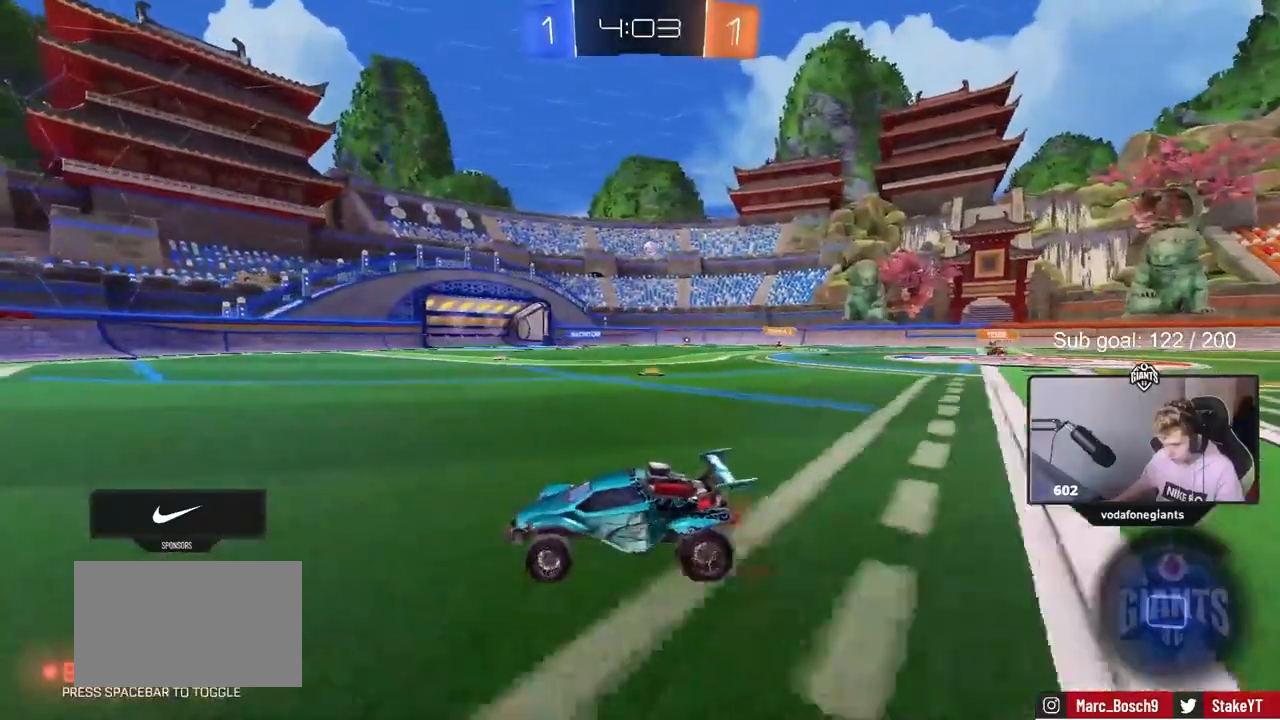
{"keys": ["d", "s", "shift"], "mouse": [], "events": [[233, "d", "up"], [233, "mouse_right", "down"], [283, "mouse_right", "up"], [283, "shift", "down"], [333, "d", "down"], [383, "mouse_right", "down"], [417, "mouse_left", "up"], [417, "w", "up"], [467, "mouse_right", "up"], [467, "s", "down"]]}
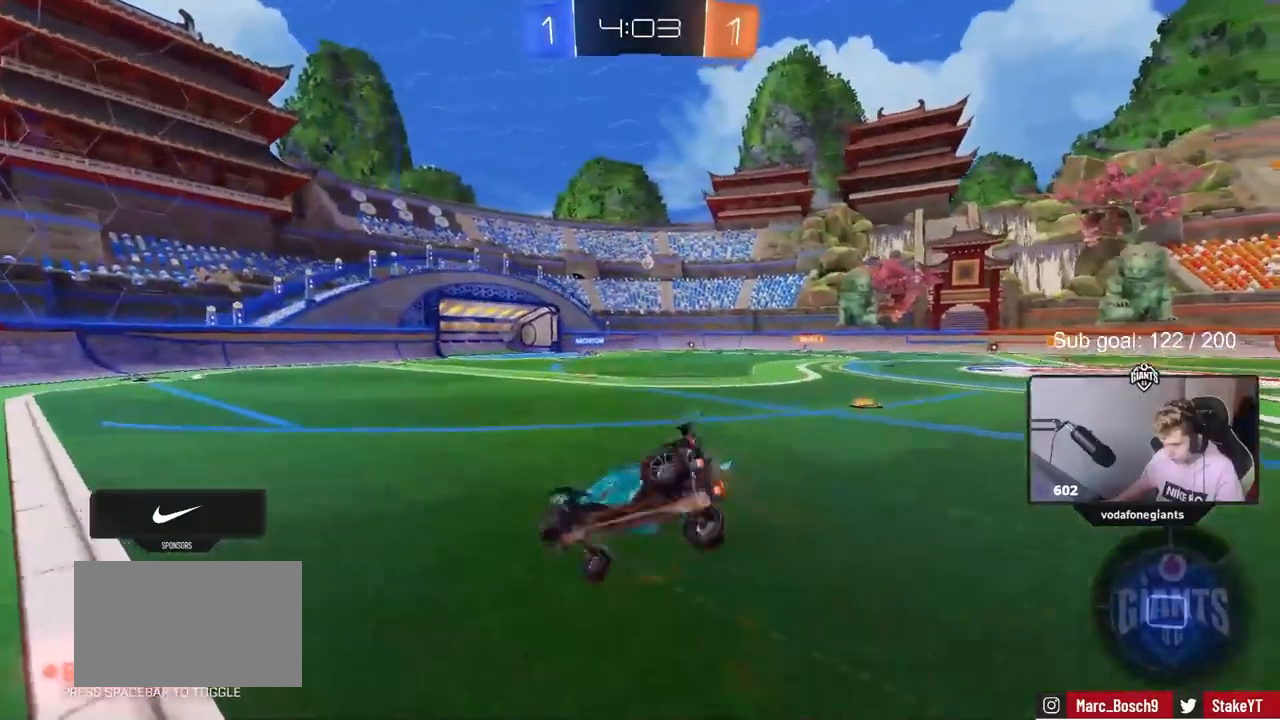
{"keys": ["d", "s", "shift"], "mouse": []}
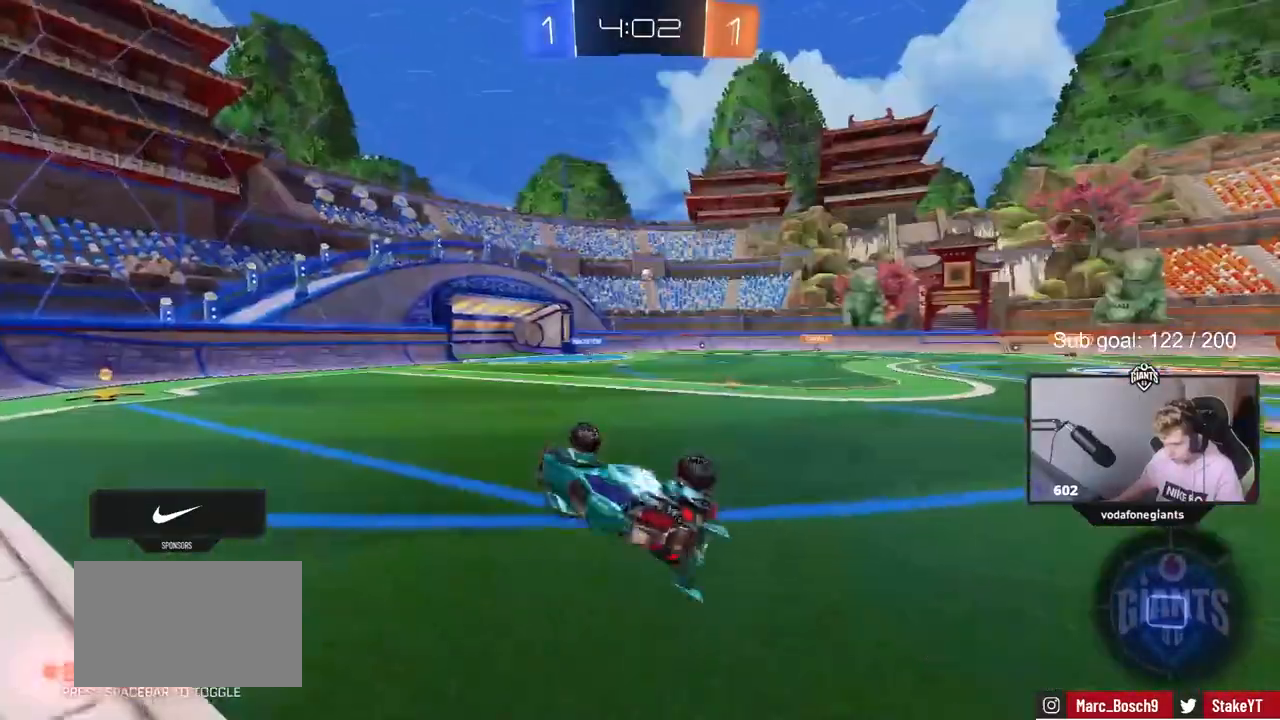
{"keys": ["w"], "mouse": ["left"], "events": [[83, "s", "up"], [167, "shift", "up"], [267, "d", "up"], [367, "w", "down"], [450, "mouse_left", "down"]]}
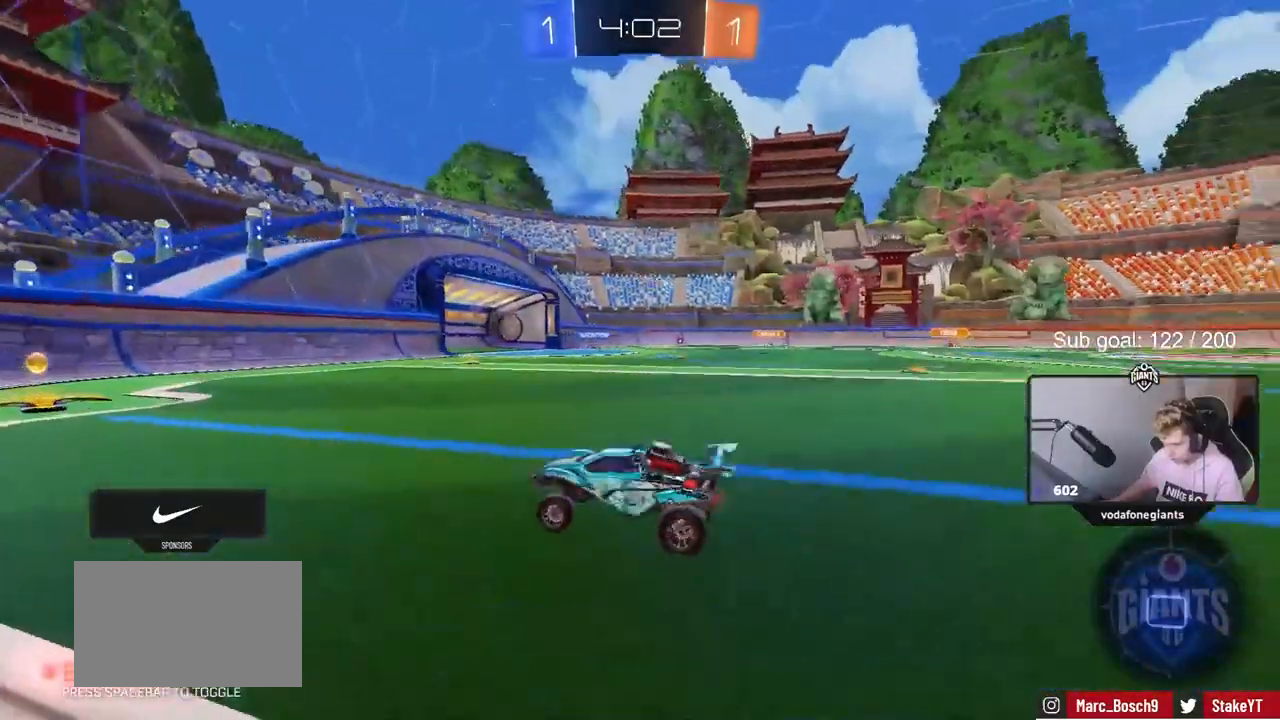
{"keys": ["d", "w"], "mouse": ["left"], "events": [[283, "d", "down"], [333, "shift", "down"], [433, "shift", "up"]]}
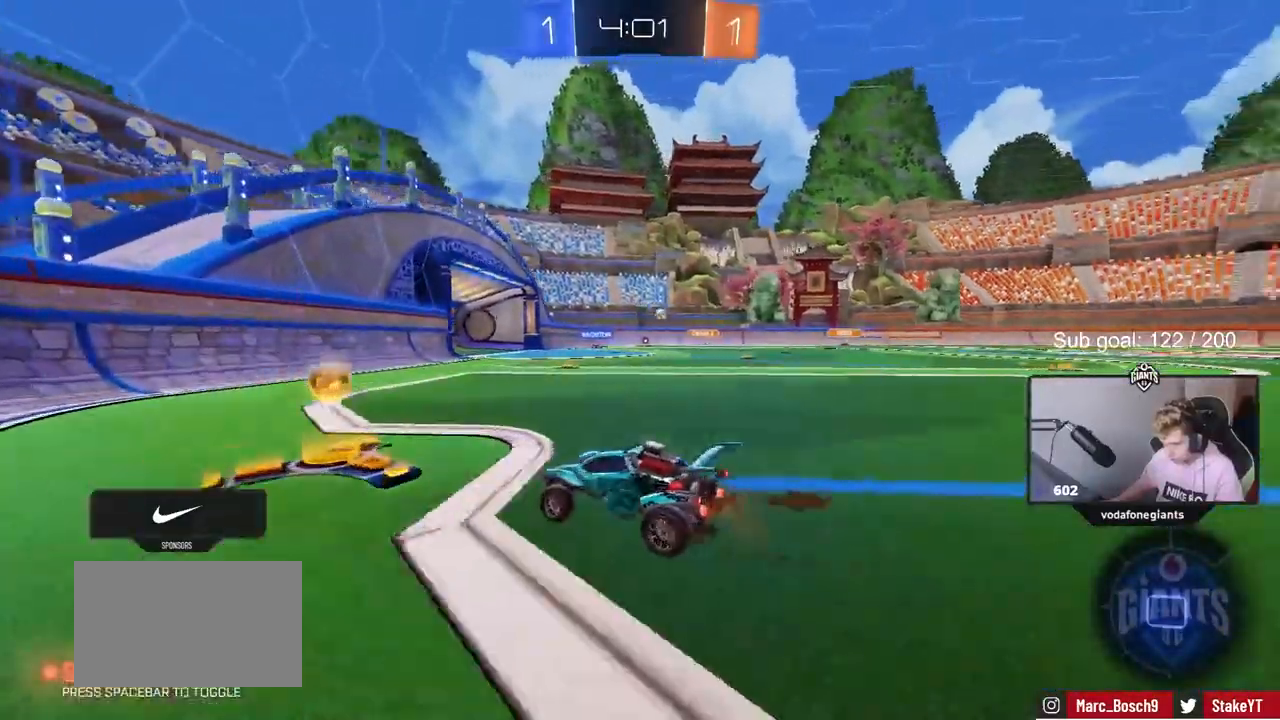
{"keys": ["d", "w"], "mouse": [], "events": [[150, "d", "up"], [383, "mouse_left", "up"], [483, "d", "down"]]}
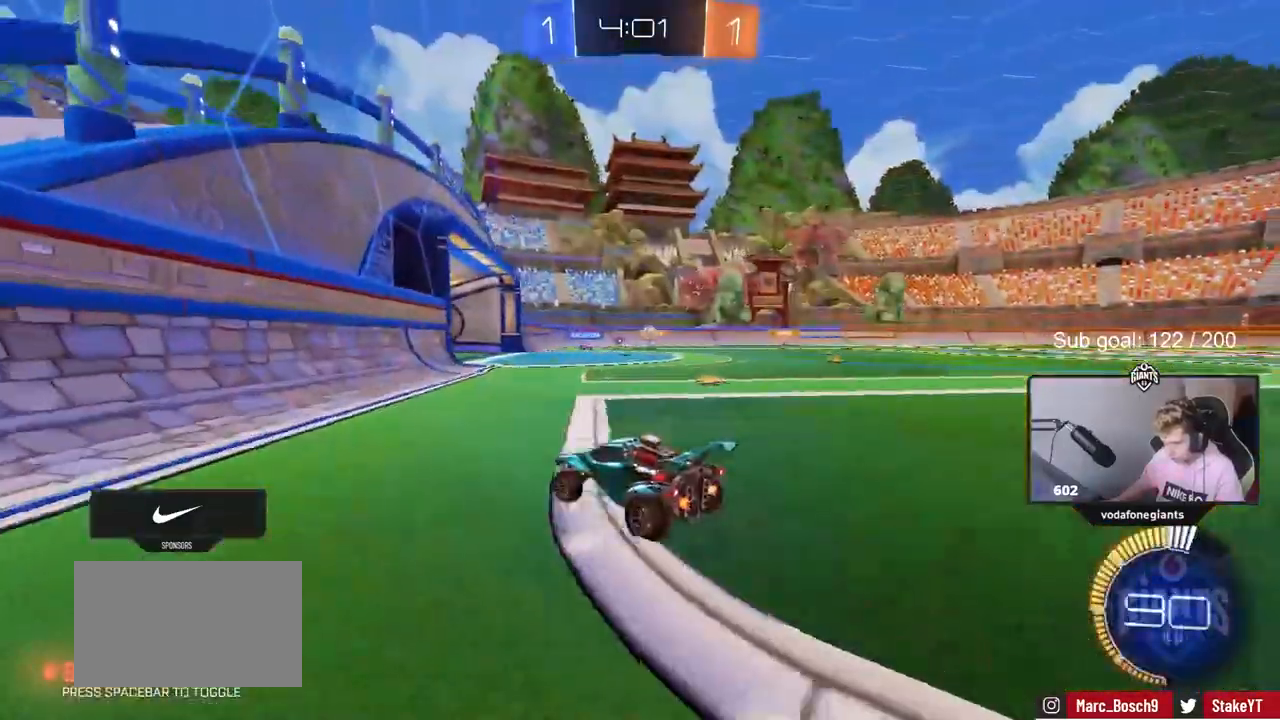
{"keys": ["w"], "mouse": [], "events": [[233, "d", "up"], [367, "d", "down"], [450, "d", "up"]]}
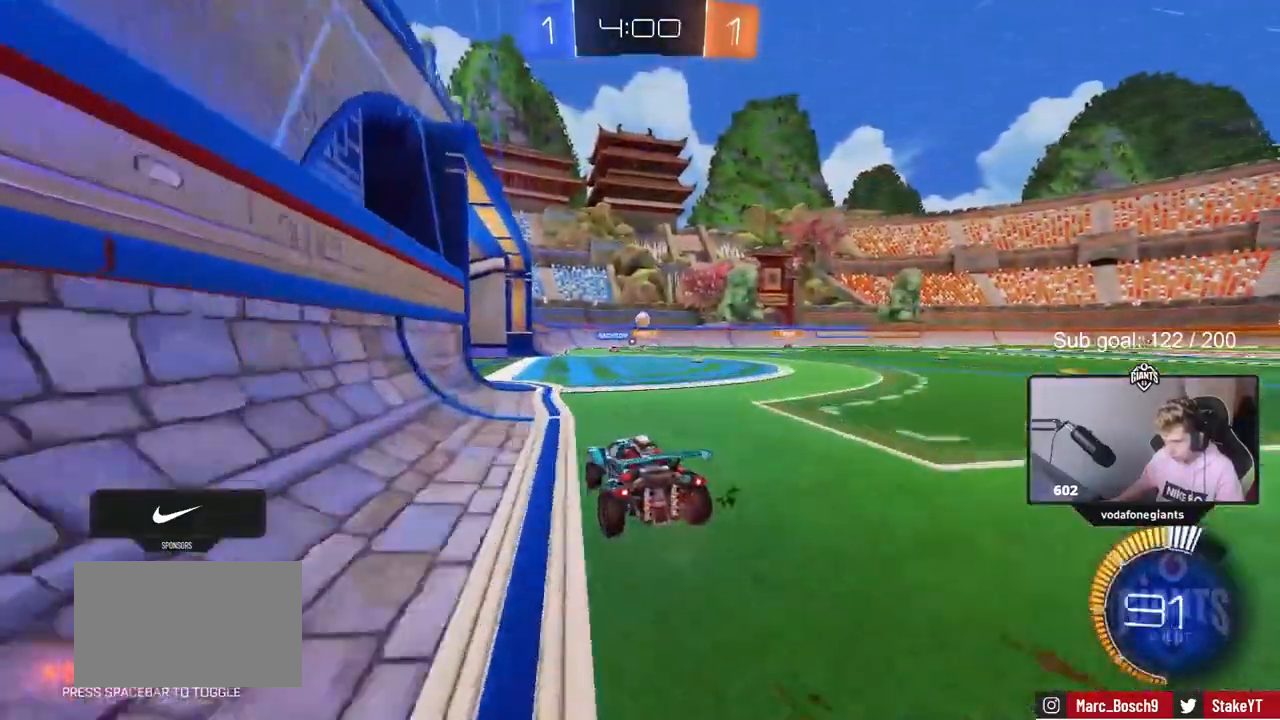
{"keys": [], "mouse": [], "events": [[333, "w", "up"]]}
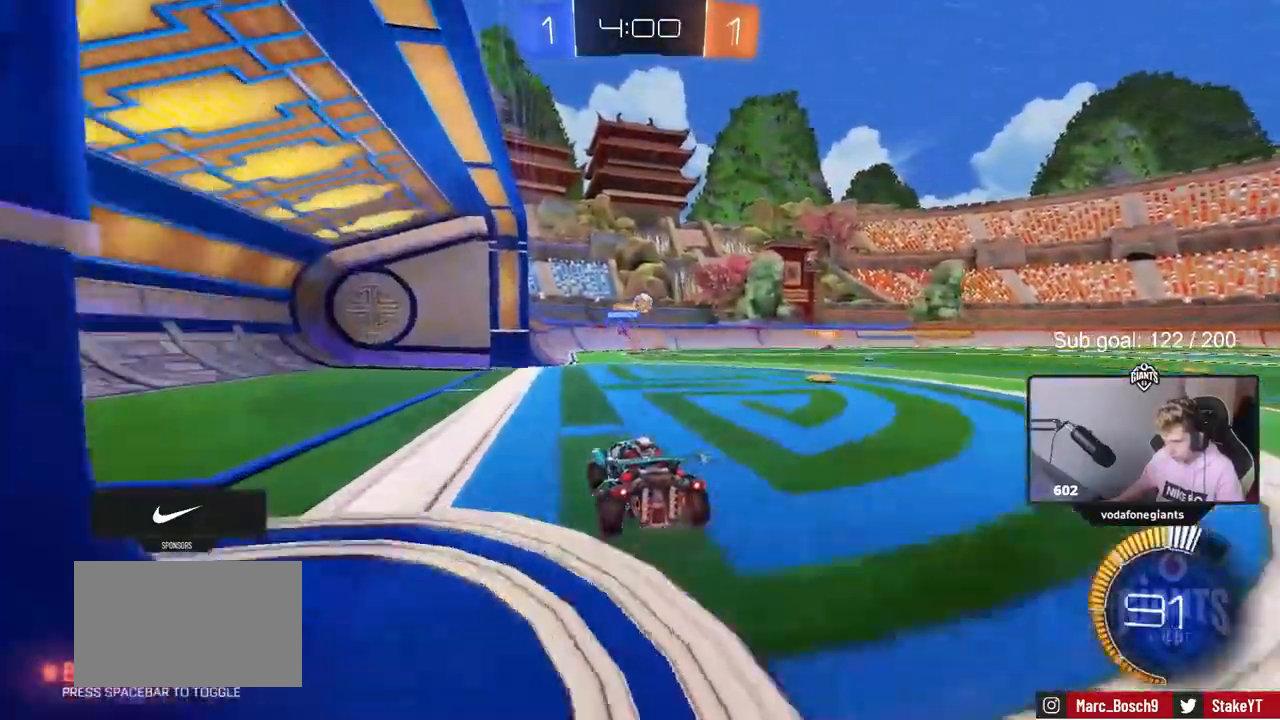
{"keys": ["s"], "mouse": ["left"]}
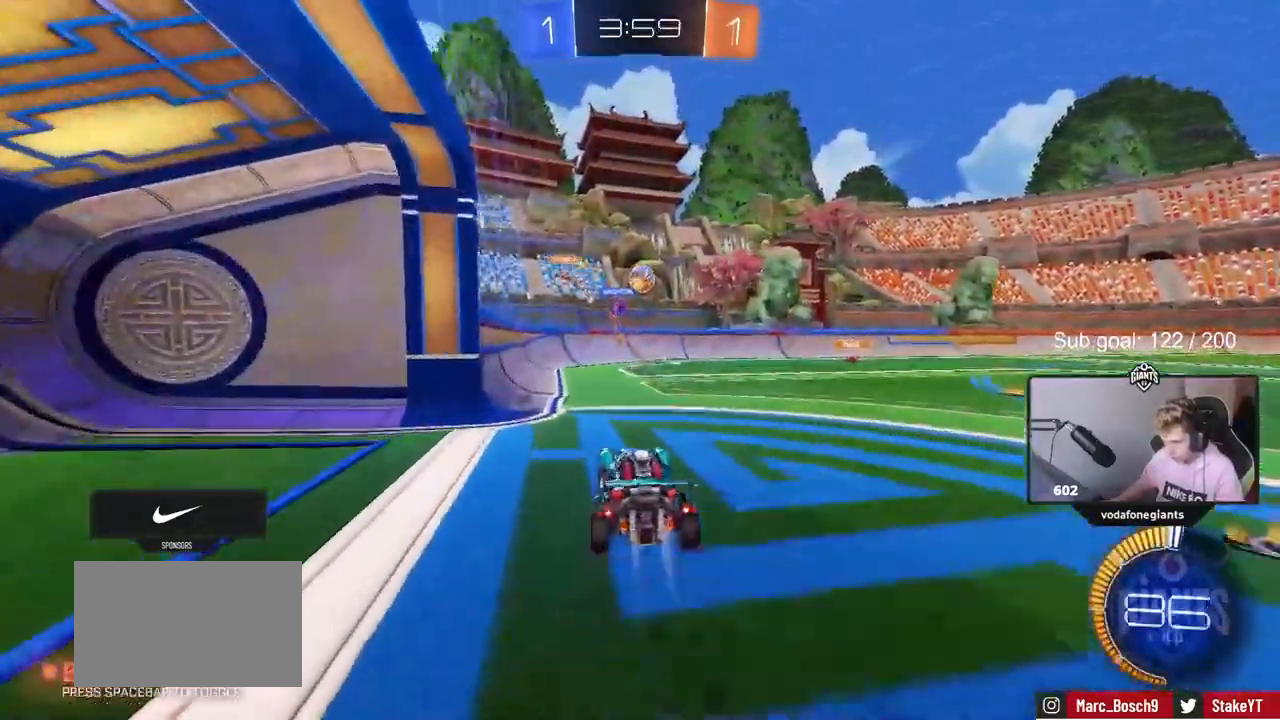
{"keys": ["d", "shift", "w"], "mouse": [], "events": [[33, "s", "up"], [67, "mouse_right", "down"], [217, "d", "down"], [217, "mouse_left", "up"], [217, "mouse_right", "up"], [217, "w", "down"], [267, "d", "up"], [267, "w", "up"], [400, "d", "down"], [450, "shift", "down"], [500, "w", "down"]]}
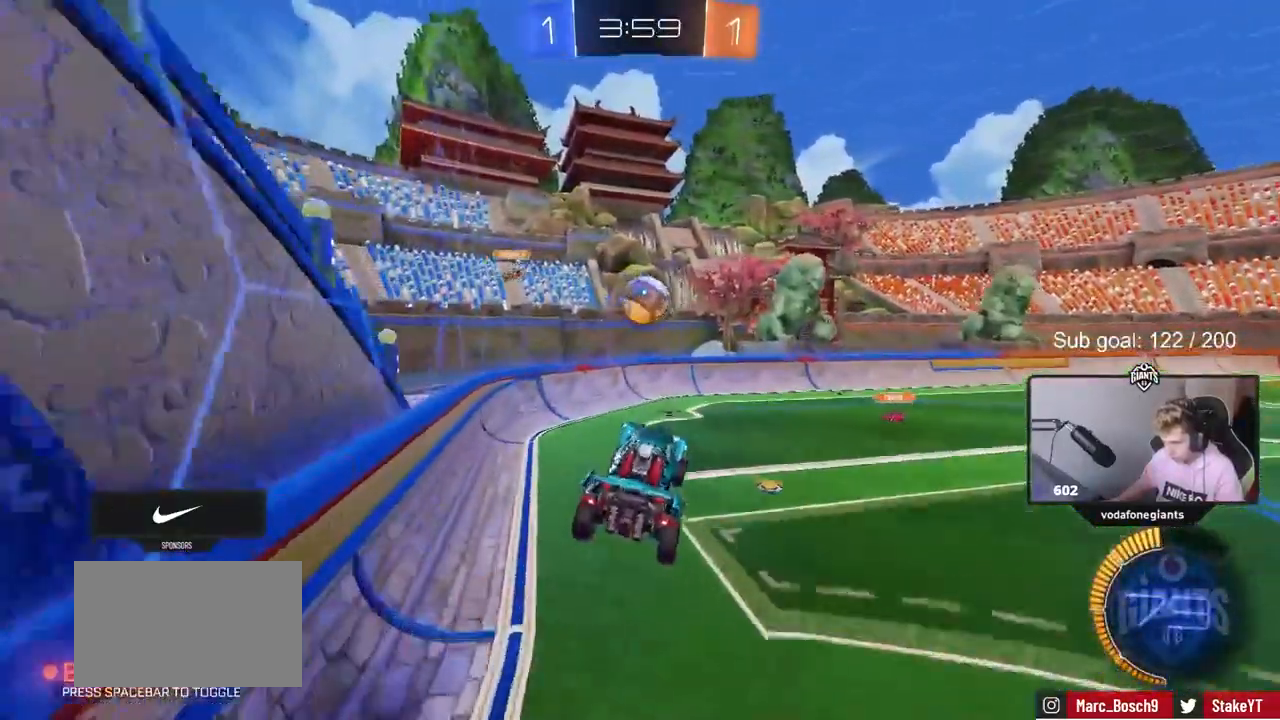
{"keys": ["d", "shift", "w"], "mouse": ["left"], "events": [[50, "mouse_left", "down"], [50, "shift", "up"], [50, "w", "up"], [83, "d", "up"], [133, "mouse_left", "up"], [233, "a", "down"], [283, "d", "down"], [283, "w", "down"], [333, "mouse_left", "down"], [467, "a", "up"], [500, "shift", "down"]]}
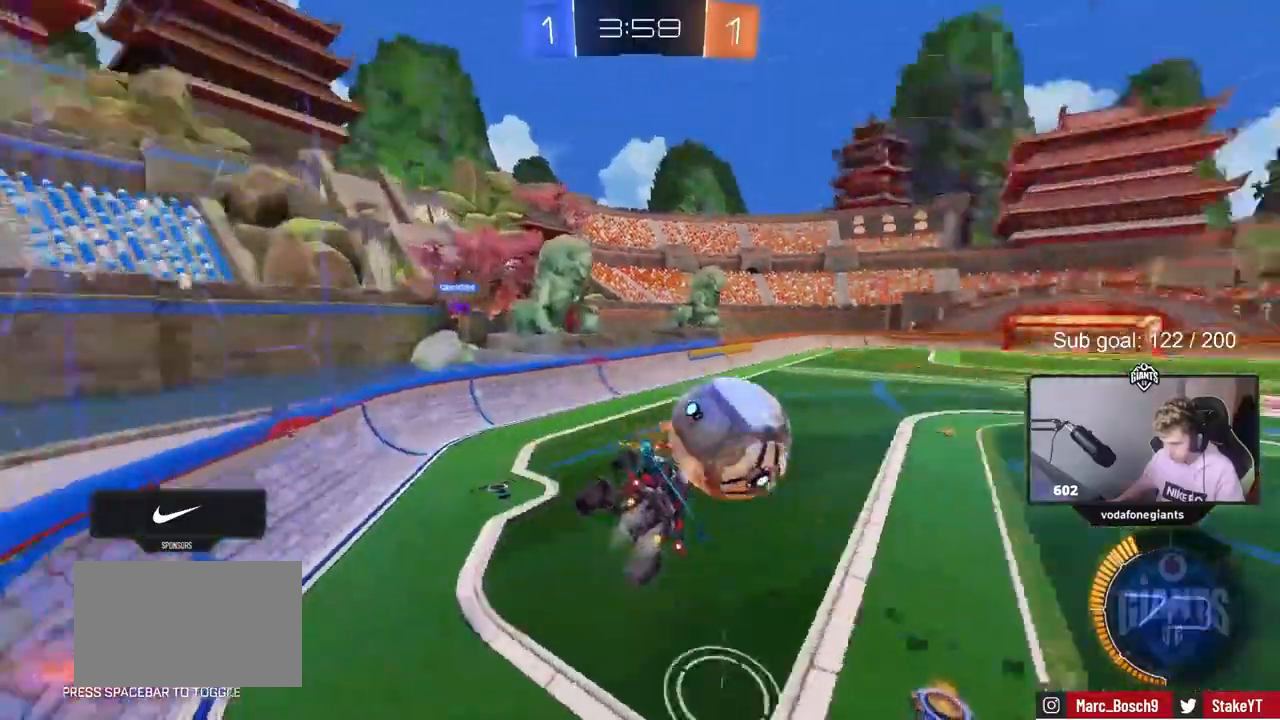
{"keys": ["d", "w"], "mouse": [], "events": [[67, "mouse_left", "up"], [100, "a", "down"], [100, "shift", "up"], [150, "d", "up"], [250, "w", "up"], [300, "shift", "down"], [433, "shift", "up"], [433, "w", "down"], [483, "a", "up"], [483, "d", "down"]]}
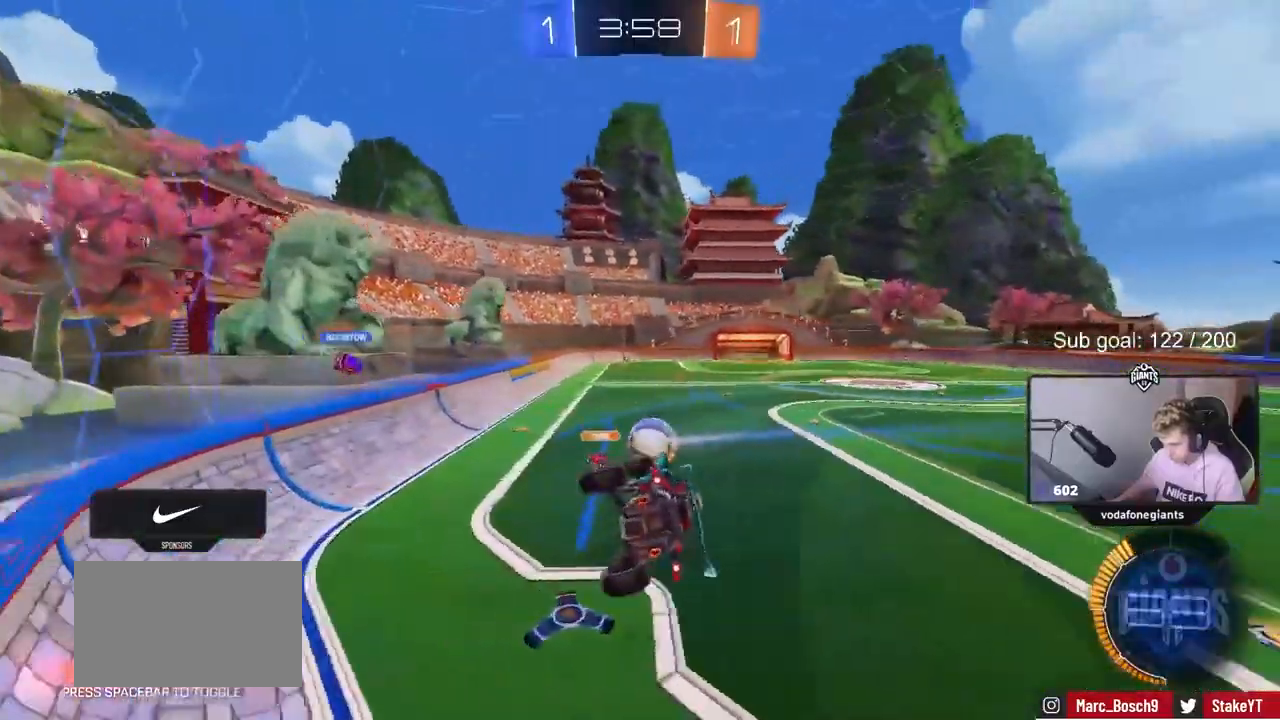
{"keys": ["d", "shift", "w"], "mouse": ["left"], "events": [[83, "w", "up"], [217, "w", "down"], [367, "mouse_left", "down"], [500, "shift", "down"]]}
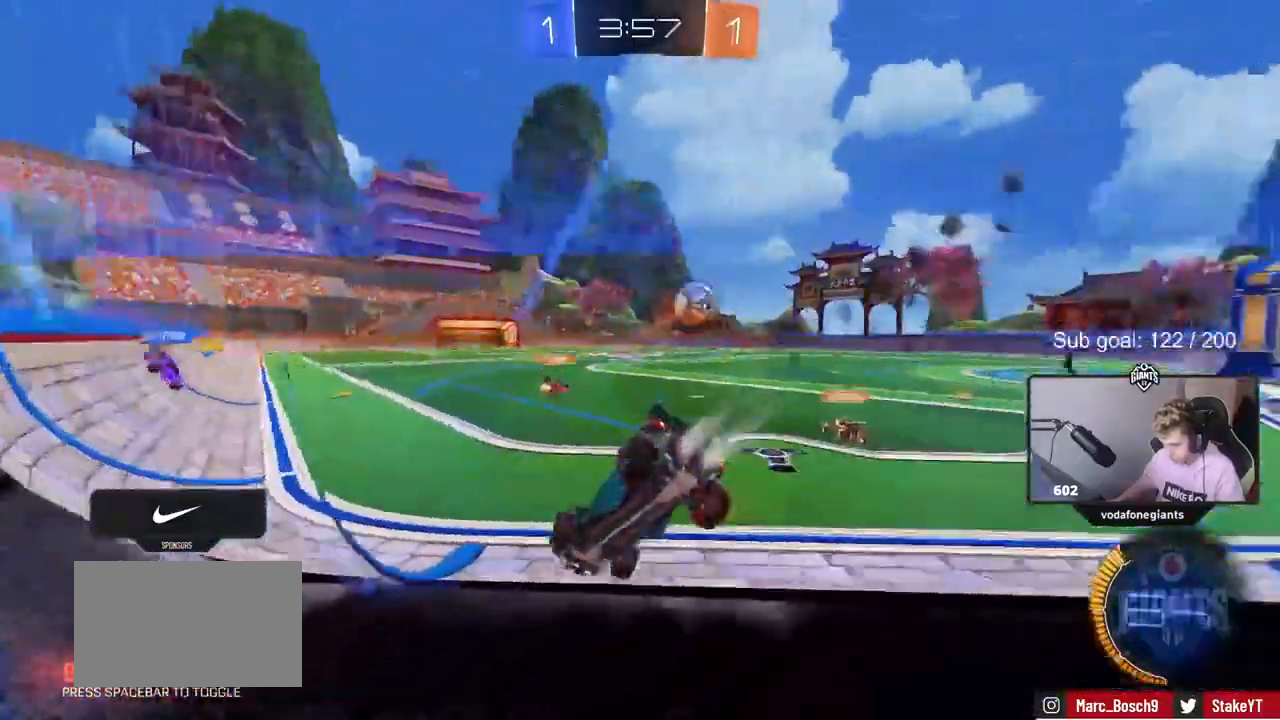
{"keys": ["d", "w"], "mouse": ["left"], "events": [[83, "shift", "up"], [183, "shift", "down"], [233, "shift", "up"]]}
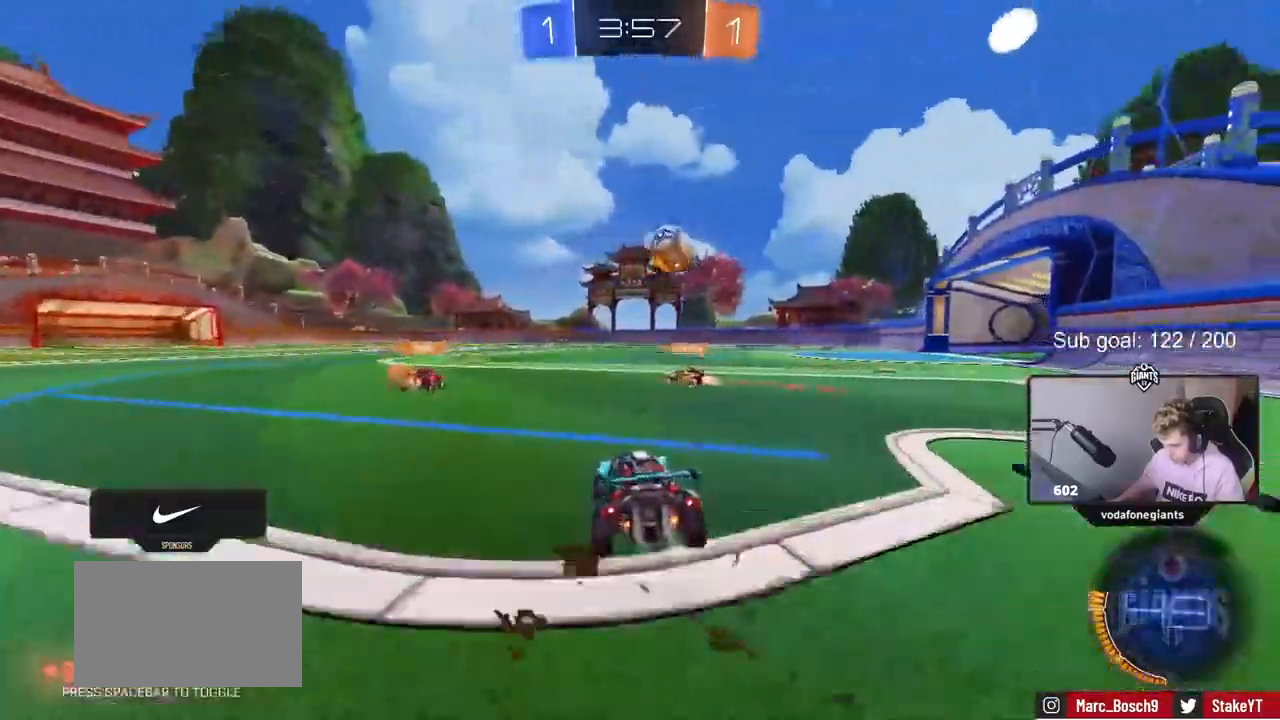
{"keys": ["w"], "mouse": ["left"], "events": [[483, "d", "up"]]}